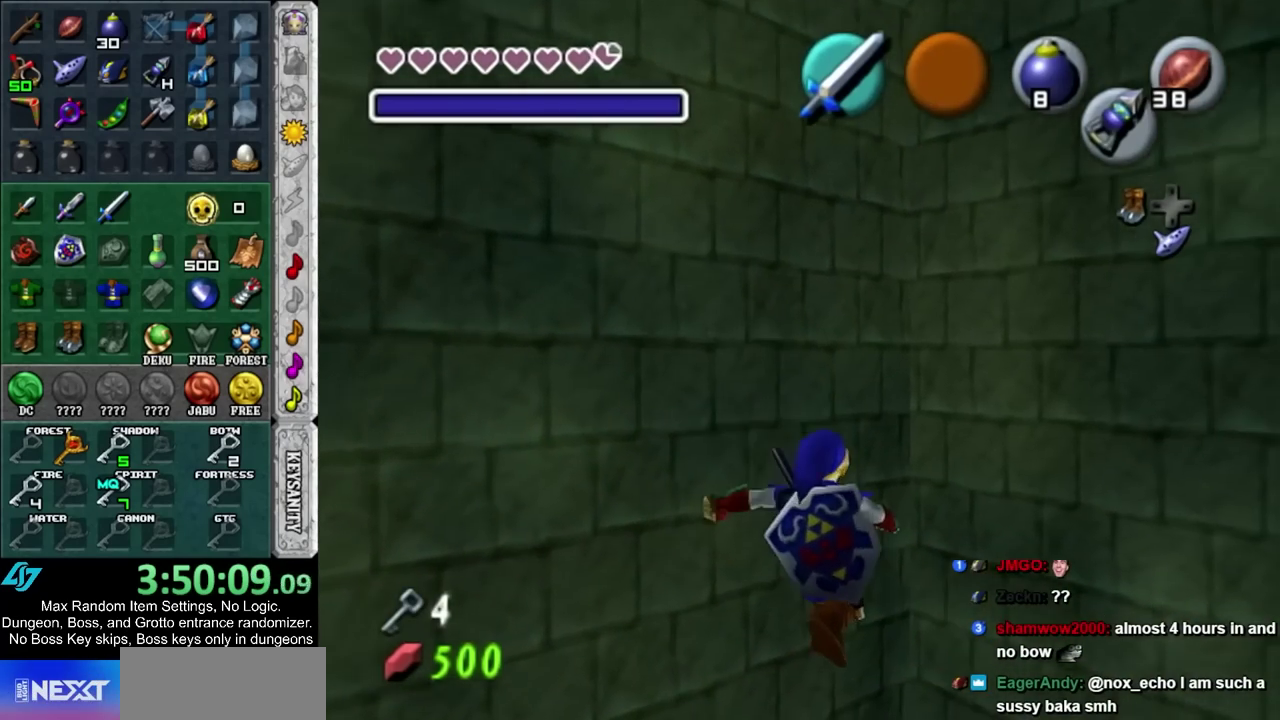
Gameplay with a controller; each line is a JSON object with the inputs held at the frame after it. "events" lists button and stick changes between this image and that frame as [ms after this image, input, new state], when the widget could be followed in between. Not read: HOME L2 L3 R3.
{"buttons": [], "left_stick": "center", "right_stick": "center", "events": [[83, "CIRCLE", "down"], [183, "CIRCLE", "up"], [283, "CIRCLE", "down"], [350, "CIRCLE", "up"]]}
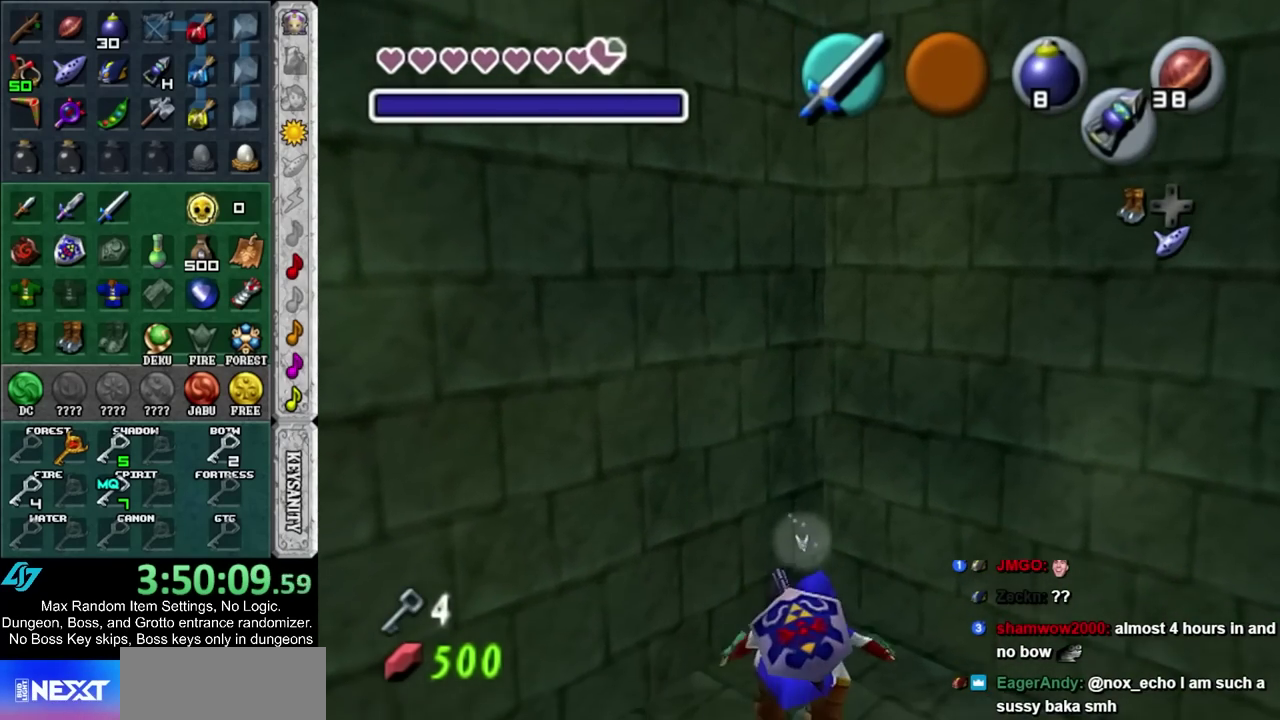
{"buttons": [], "left_stick": "center", "right_stick": "center", "events": [[100, "left_stick", "down-left"], [217, "left_stick", "down"], [283, "left_stick", "center"]]}
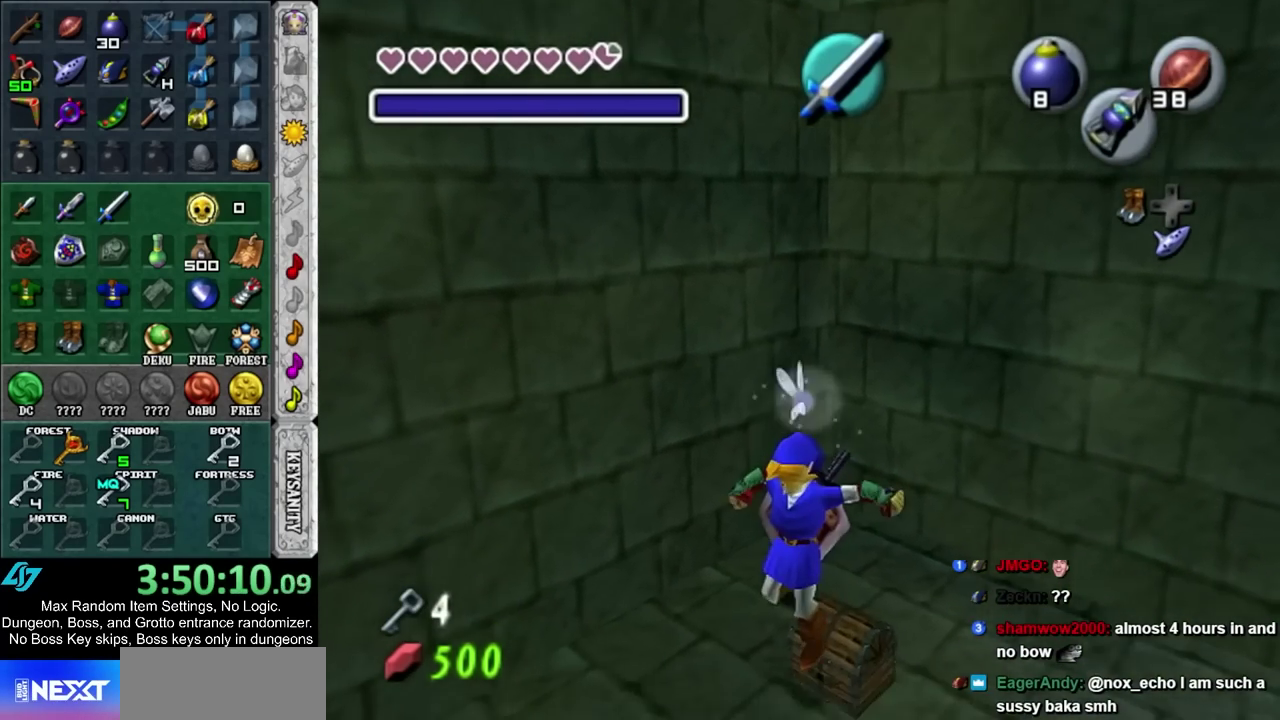
{"buttons": [], "left_stick": "center", "right_stick": "center", "events": [[183, "left_stick", "up-right"], [267, "CIRCLE", "down"], [350, "CIRCLE", "up"], [383, "left_stick", "center"], [433, "CIRCLE", "down"], [500, "CIRCLE", "up"]]}
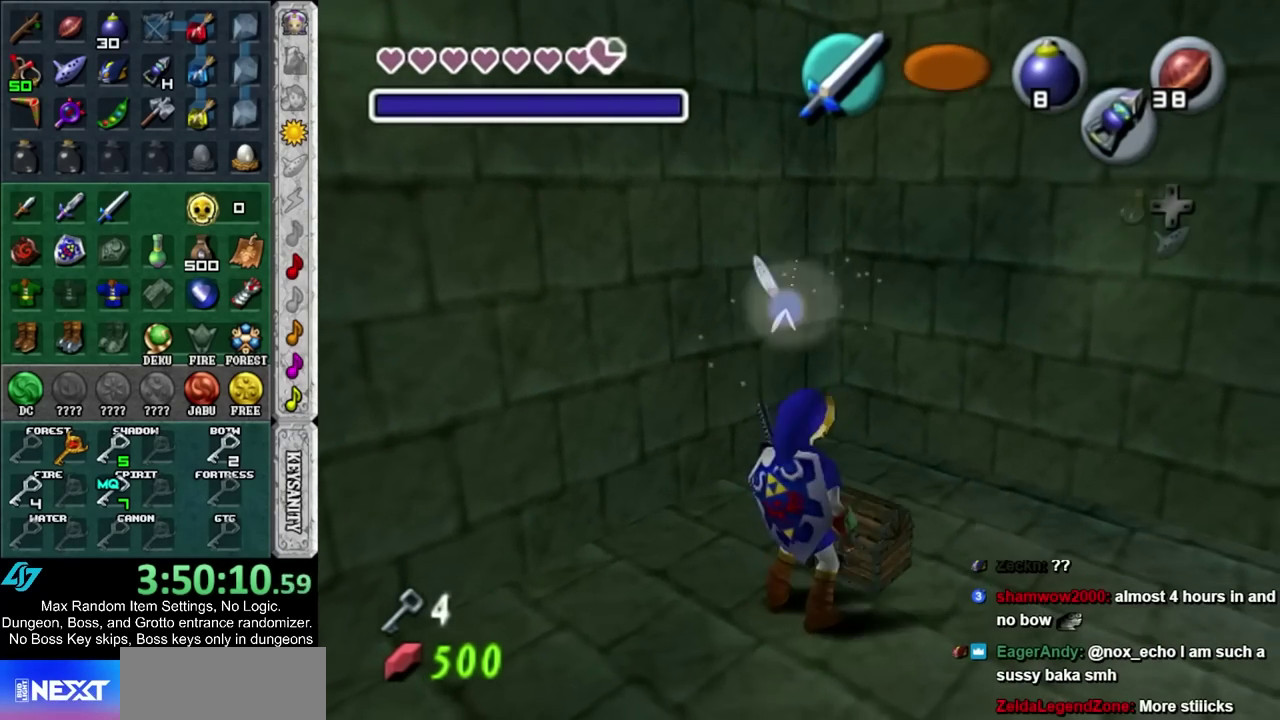
{"buttons": [], "left_stick": "center", "right_stick": "center", "events": [[67, "CIRCLE", "down"], [167, "CIRCLE", "up"]]}
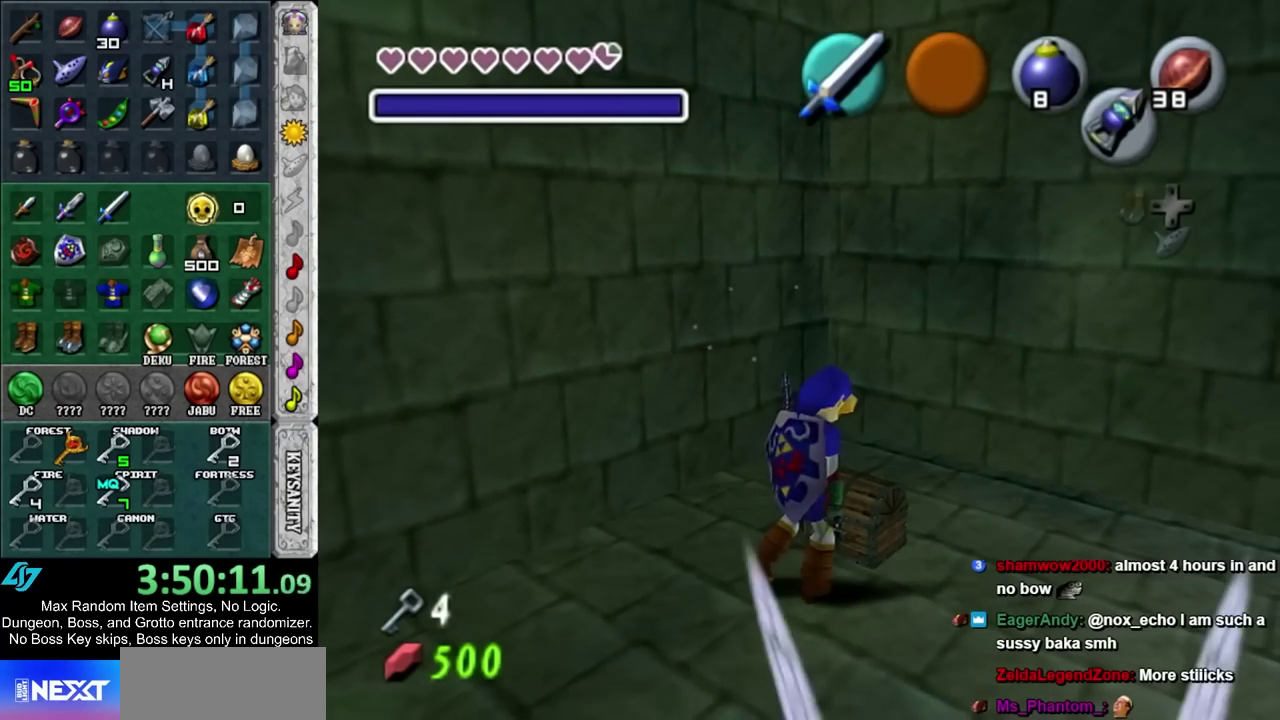
{"buttons": ["CROSS", "CIRCLE"], "left_stick": "down-left", "right_stick": "center", "events": [[117, "left_stick", "down-left"], [300, "CIRCLE", "down"], [300, "CROSS", "down"], [350, "CIRCLE", "up"], [350, "CROSS", "up"], [450, "CIRCLE", "down"], [450, "CROSS", "down"]]}
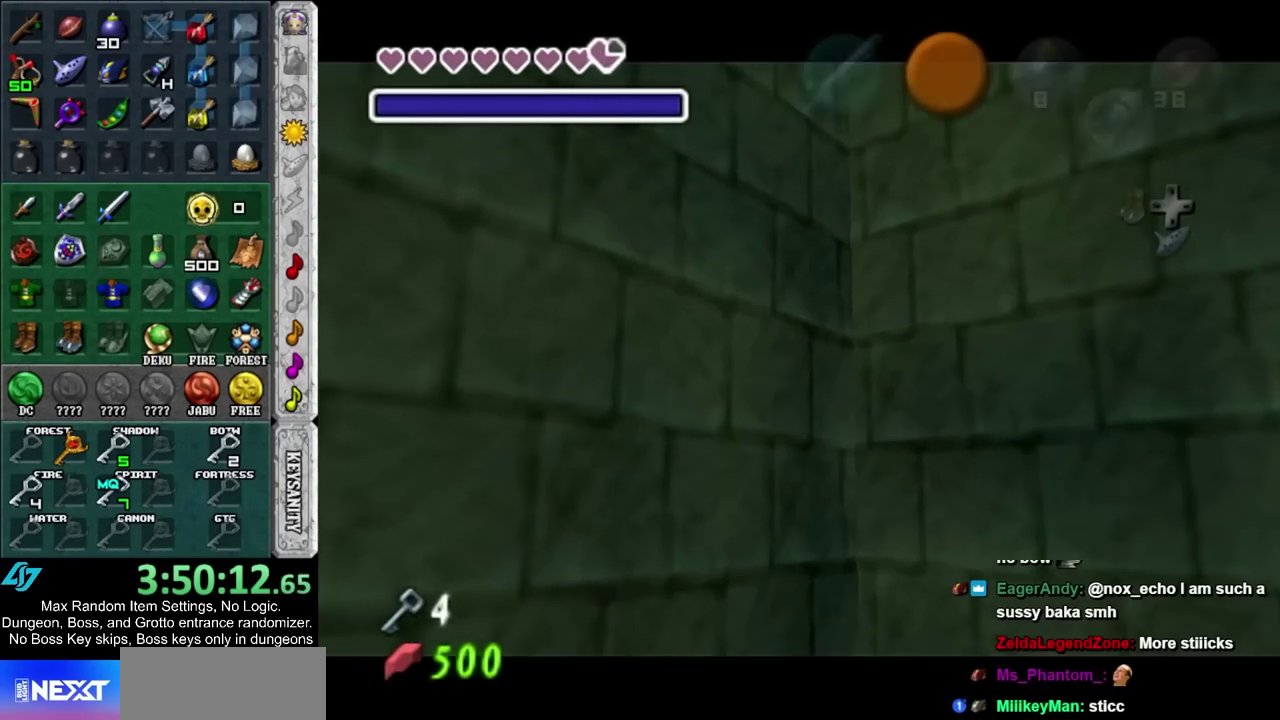
{"buttons": ["CROSS", "CIRCLE"], "left_stick": "down-left", "right_stick": "center", "events": [[50, "CIRCLE", "up"], [50, "CROSS", "up"], [300, "CIRCLE", "down"], [300, "CROSS", "down"], [367, "CIRCLE", "up"], [367, "CROSS", "up"], [483, "CIRCLE", "down"], [483, "CROSS", "down"]]}
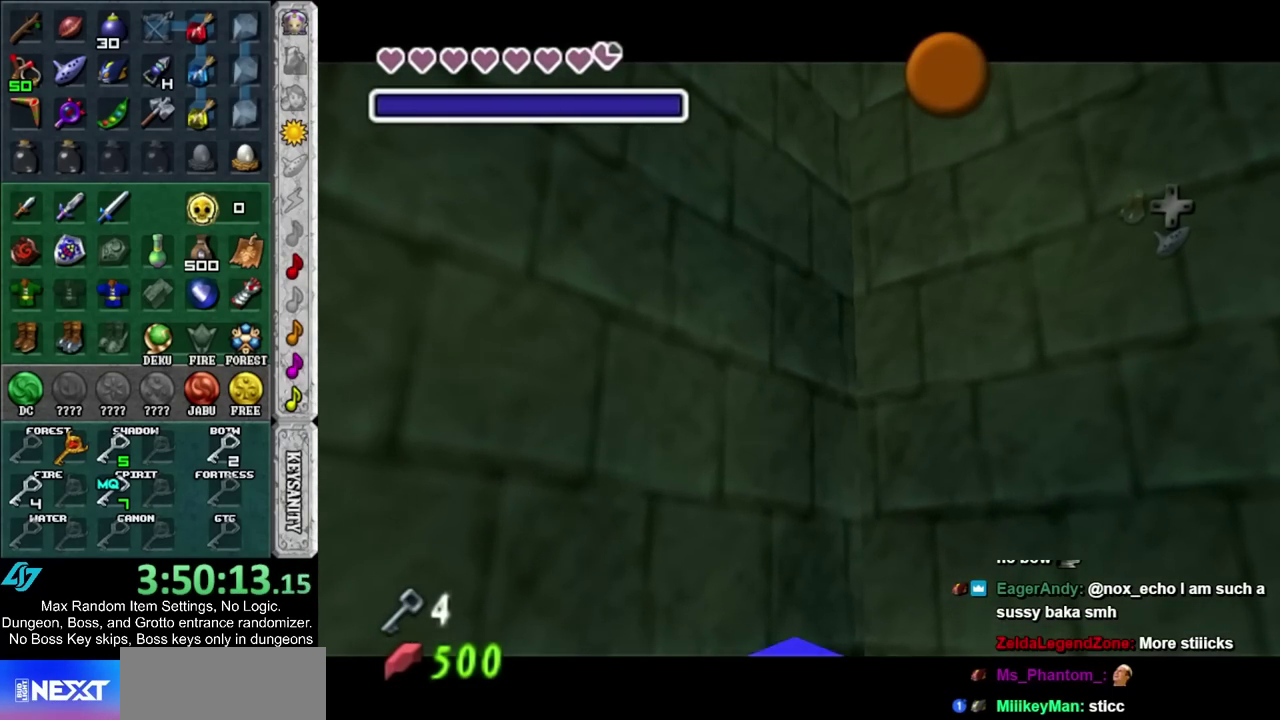
{"buttons": [], "left_stick": "down-left", "right_stick": "center", "events": [[67, "CIRCLE", "up"], [67, "CROSS", "up"], [133, "CIRCLE", "down"], [133, "CROSS", "down"], [233, "CIRCLE", "up"], [233, "CROSS", "up"], [300, "CIRCLE", "down"], [300, "CROSS", "down"], [400, "CIRCLE", "up"], [400, "CROSS", "up"]]}
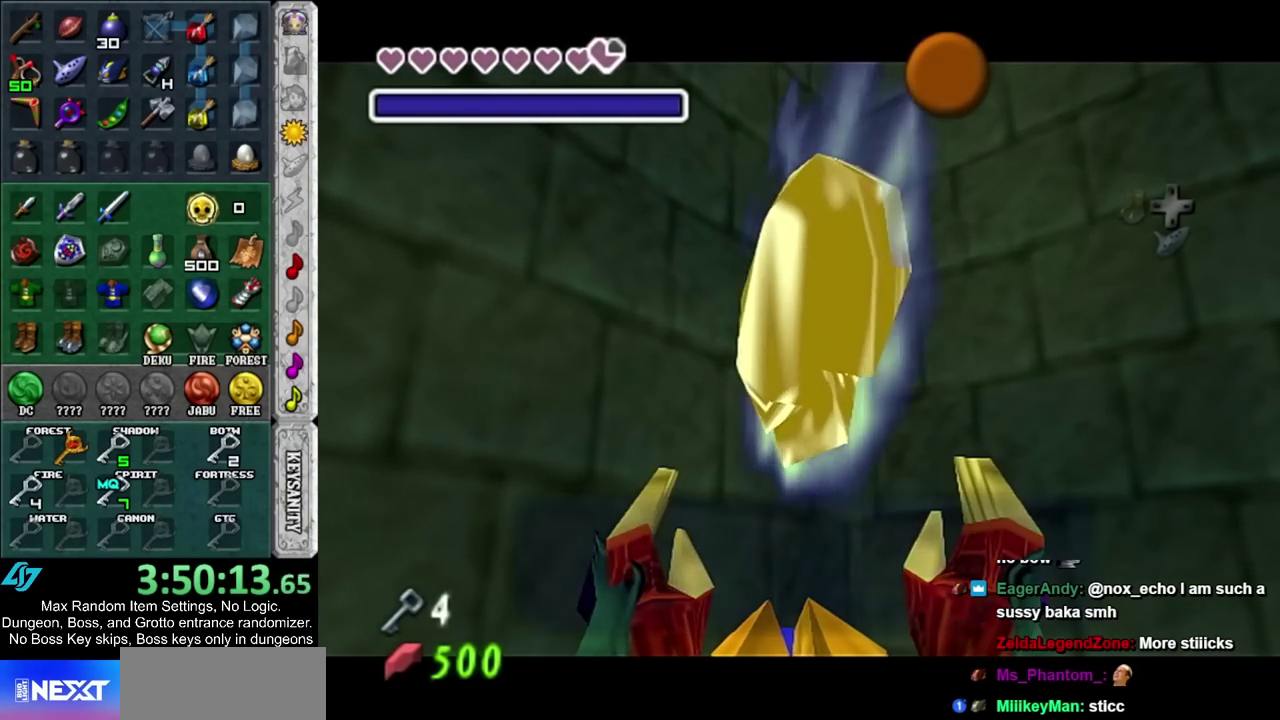
{"buttons": [], "left_stick": "down-left", "right_stick": "center", "events": [[383, "CIRCLE", "down"], [483, "CIRCLE", "up"]]}
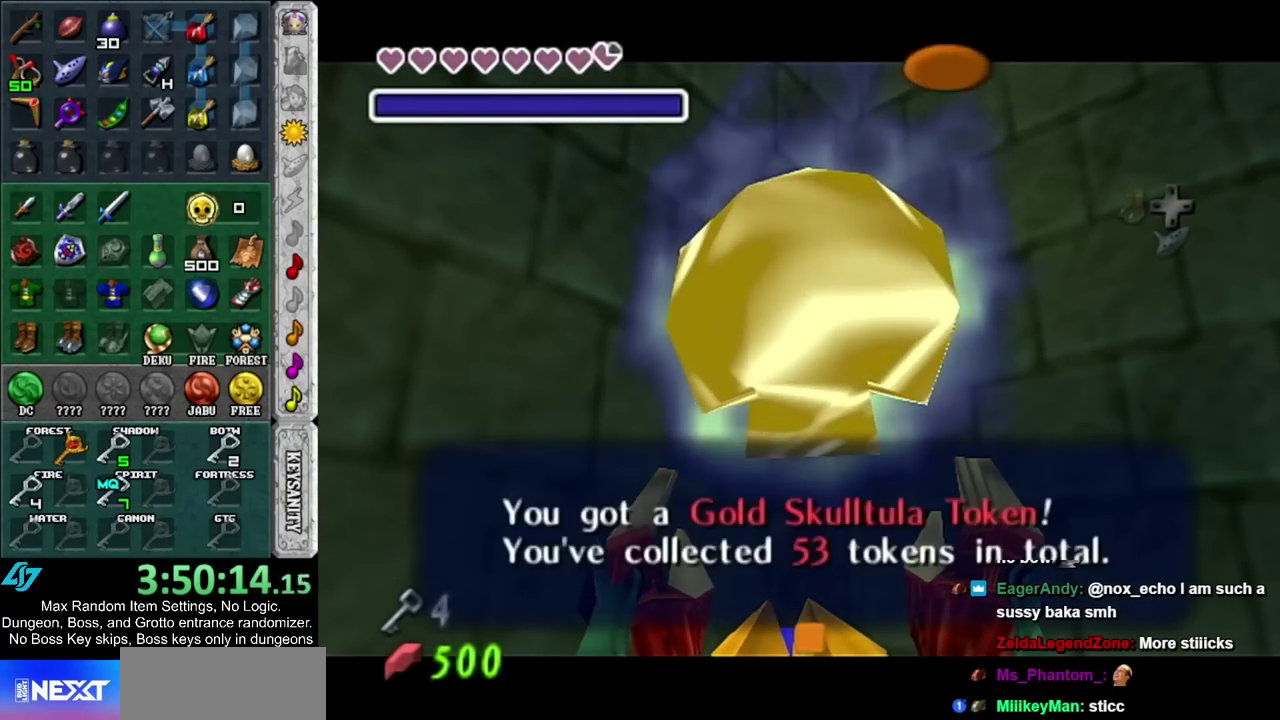
{"buttons": [], "left_stick": "center", "right_stick": "center", "events": [[150, "TRIANGLE", "down"], [267, "L1", "down"], [267, "TRIANGLE", "up"], [300, "left_stick", "center"], [417, "L1", "up"]]}
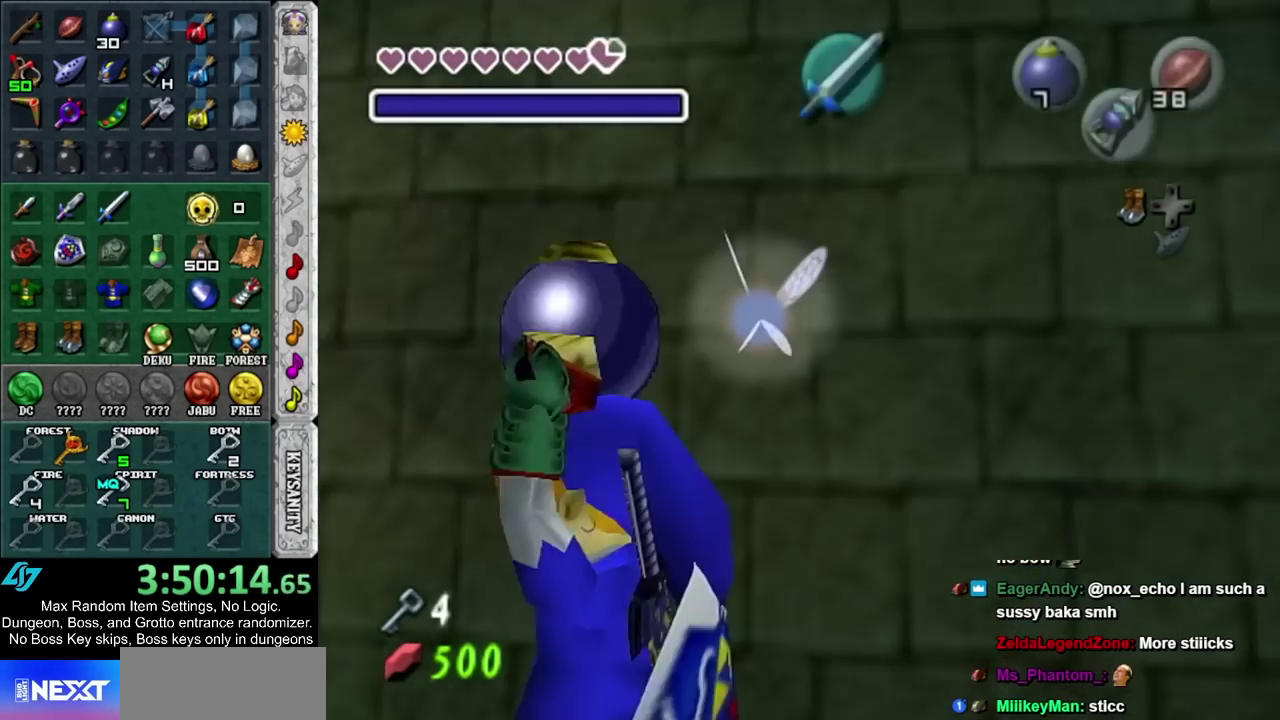
{"buttons": [], "left_stick": "up", "right_stick": "center", "events": [[67, "left_stick", "up"]]}
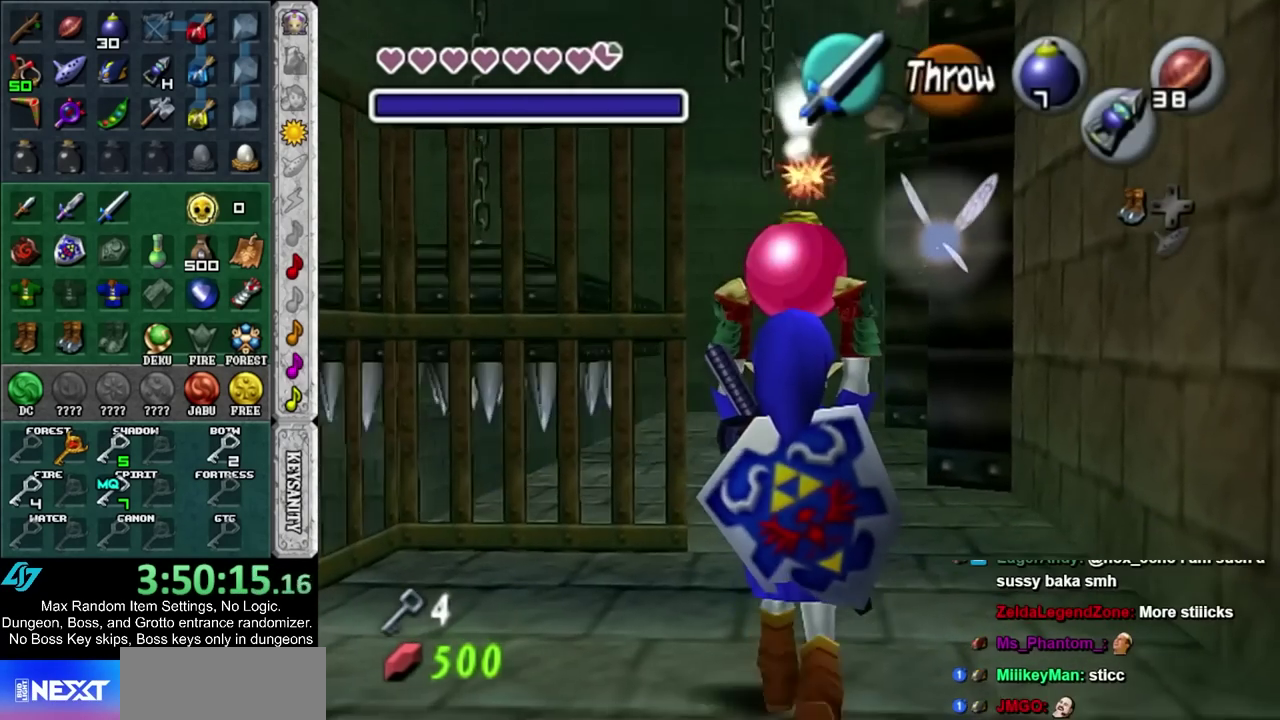
{"buttons": ["L1", "R1"], "left_stick": "down", "right_stick": "center", "events": [[450, "L1", "down"], [450, "R1", "down"], [450, "left_stick", "down"]]}
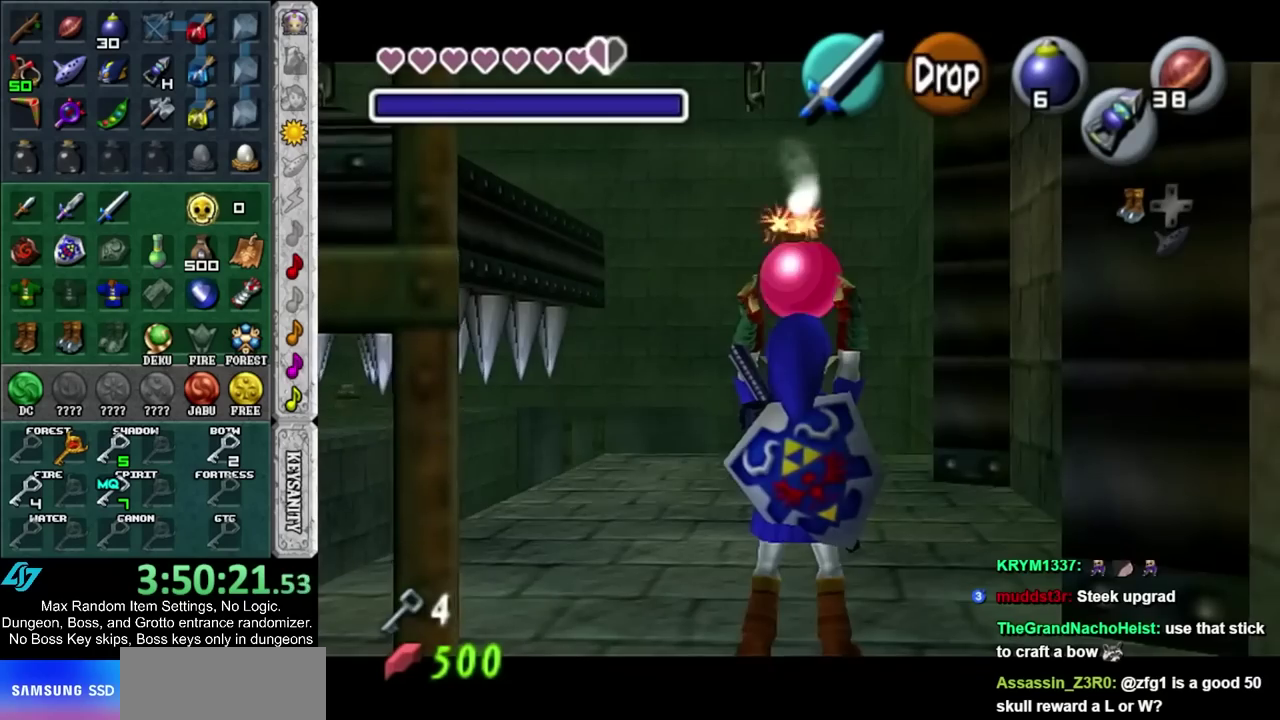
{"buttons": ["L1", "R1", "R2"], "left_stick": "center", "right_stick": "center", "events": [[67, "R1", "up"], [167, "R2", "down"], [200, "left_stick", "center"], [233, "R1", "down"]]}
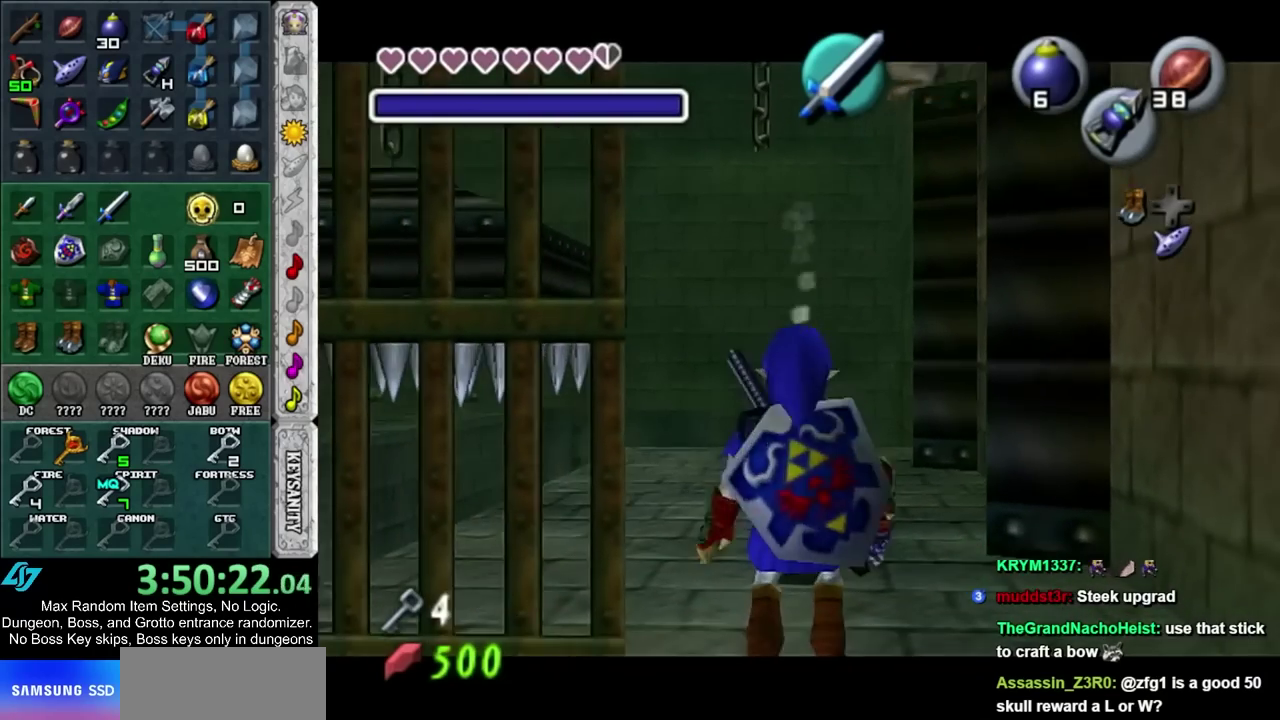
{"buttons": ["L1", "R1", "R2"], "left_stick": "center", "right_stick": "center", "events": [[250, "CIRCLE", "down"], [383, "CIRCLE", "up"]]}
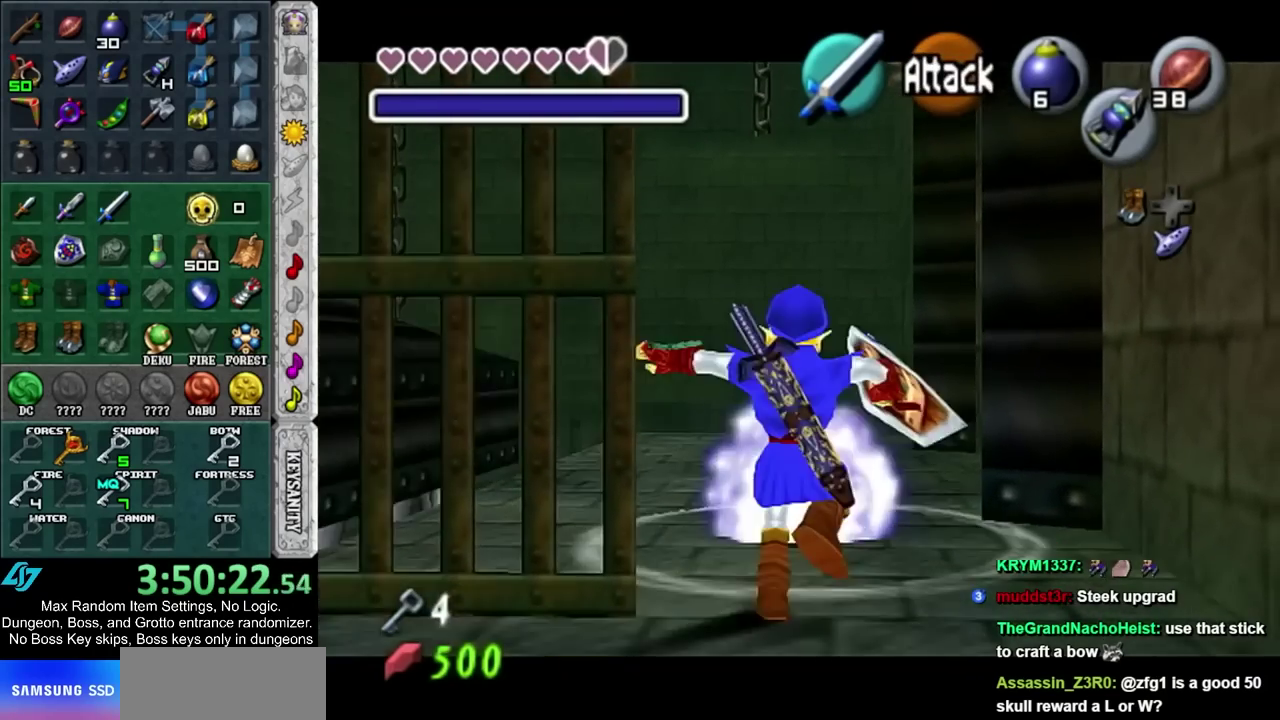
{"buttons": ["R2"], "left_stick": "center", "right_stick": "center", "events": [[33, "left_stick", "down"], [317, "R1", "up"], [383, "left_stick", "center"], [450, "L1", "up"]]}
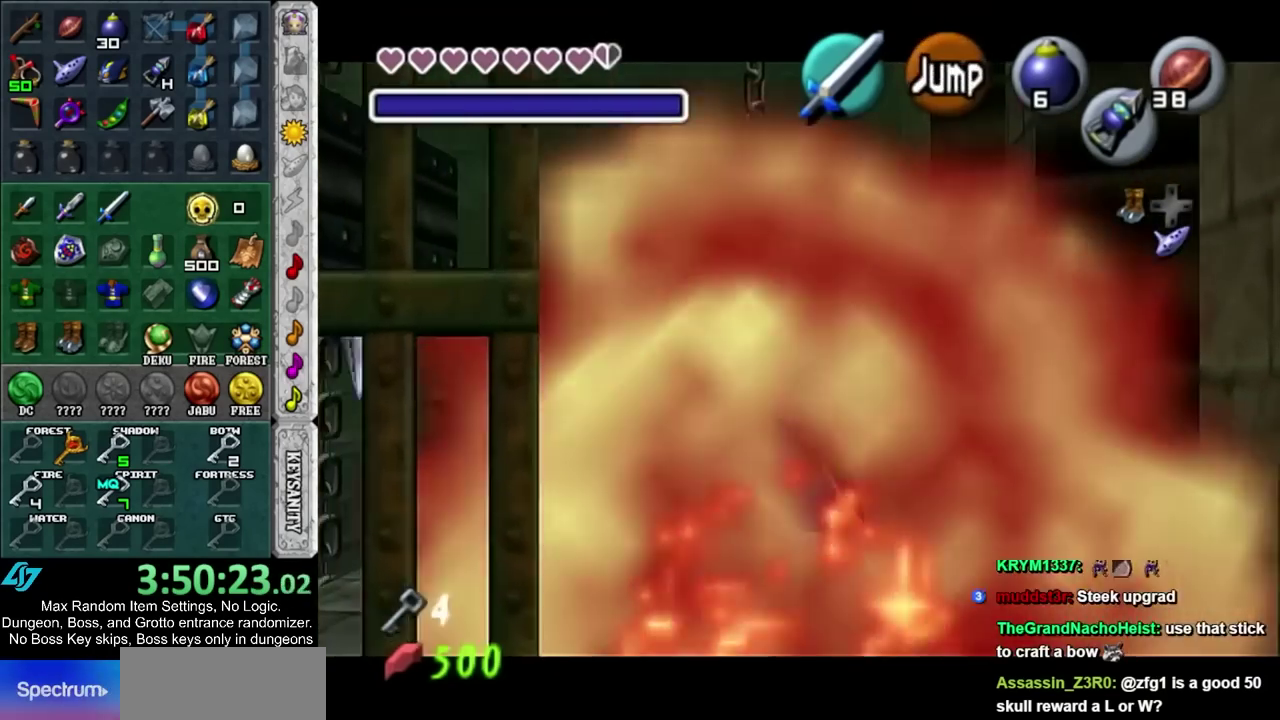
{"buttons": ["R2"], "left_stick": "center", "right_stick": "center", "events": []}
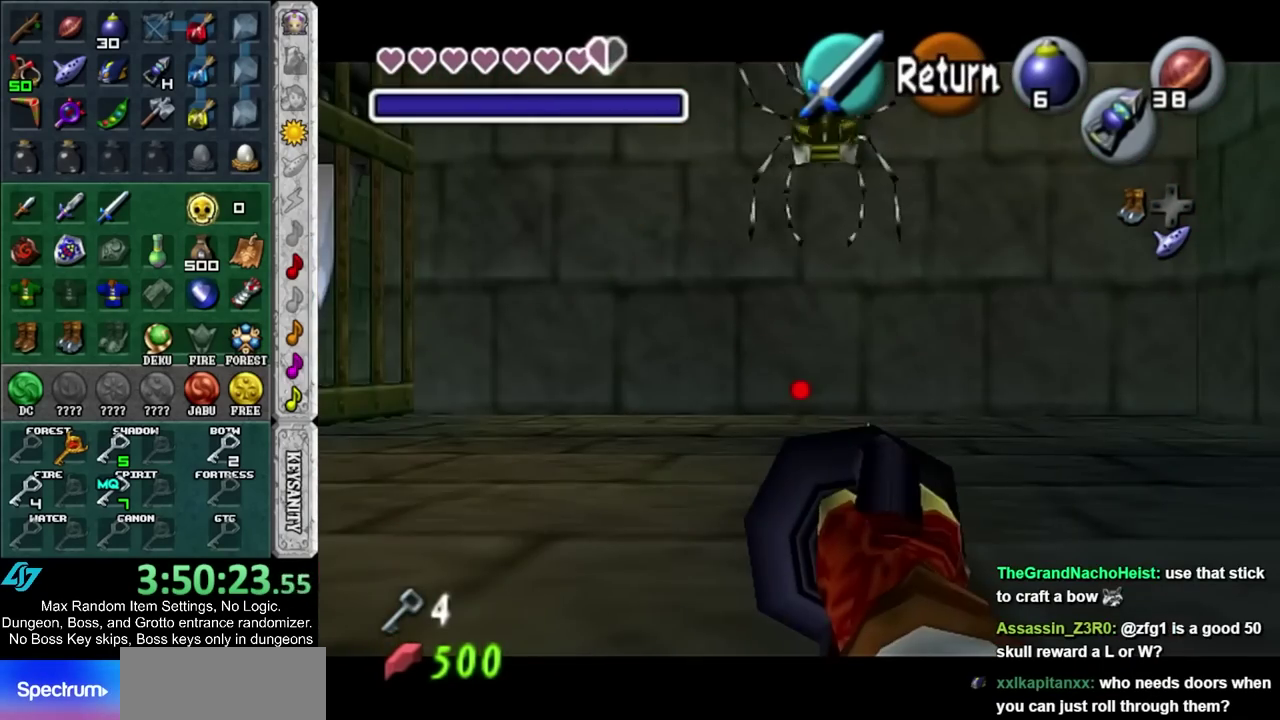
{"buttons": [], "left_stick": "center", "right_stick": "center", "events": [[133, "left_stick", "down"], [383, "R2", "up"], [417, "left_stick", "center"]]}
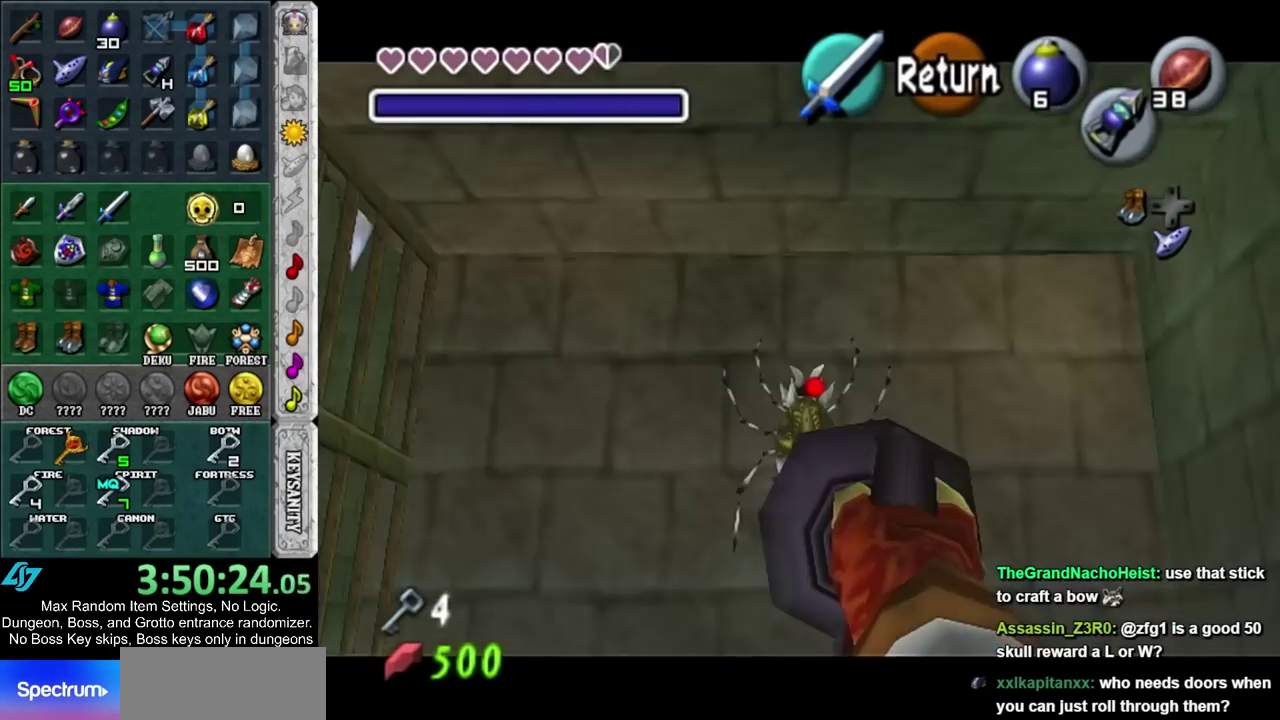
{"buttons": [], "left_stick": "center", "right_stick": "center", "events": []}
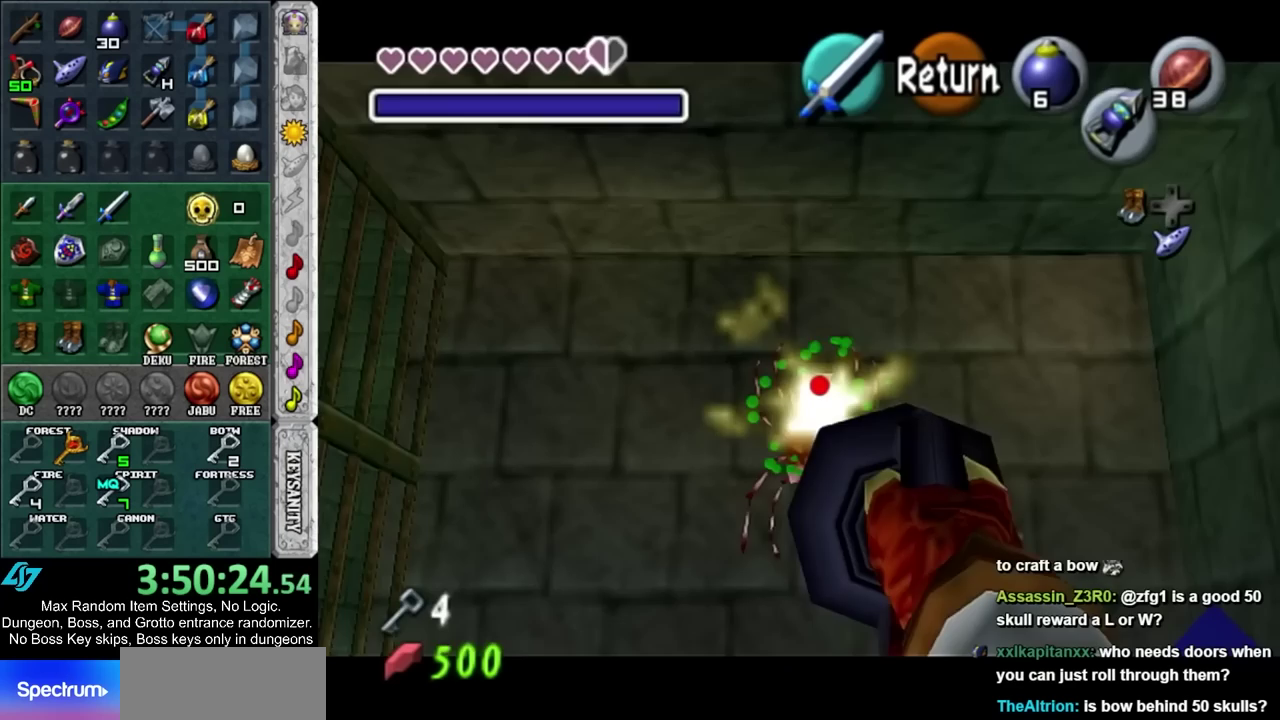
{"buttons": ["R2"], "left_stick": "center", "right_stick": "center", "events": [[150, "R2", "down"]]}
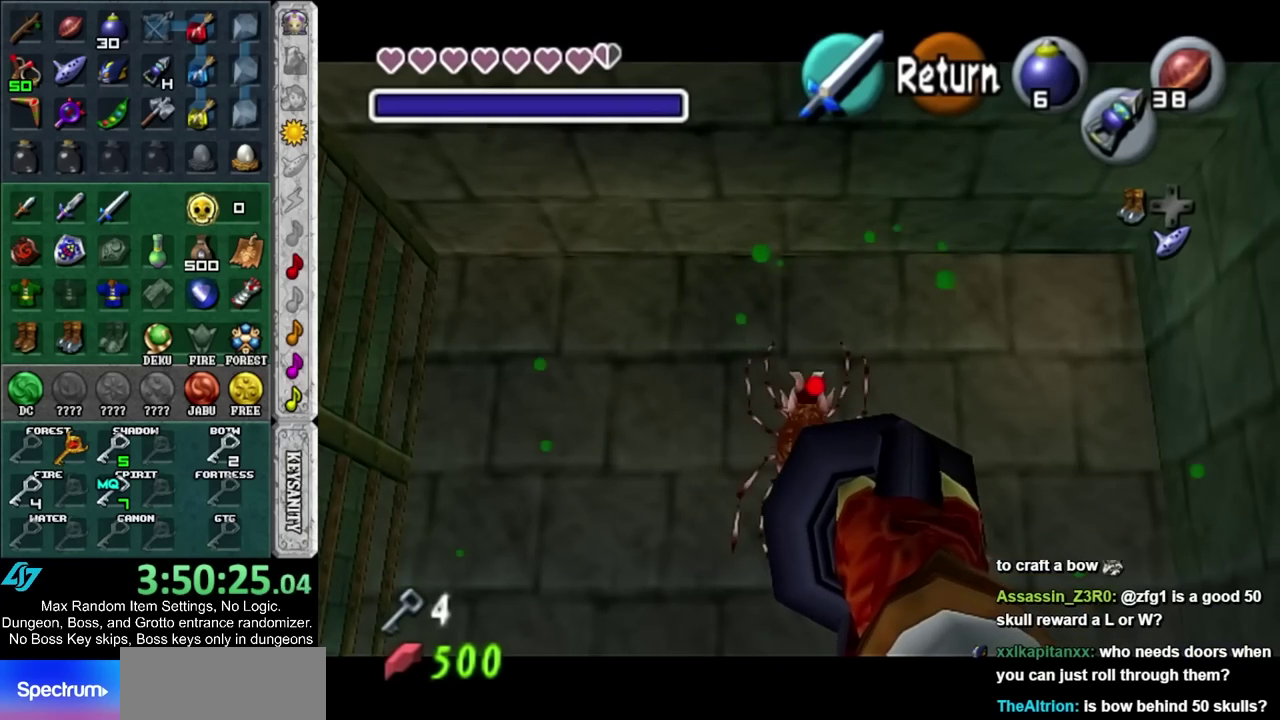
{"buttons": ["R2"], "left_stick": "center", "right_stick": "center", "events": []}
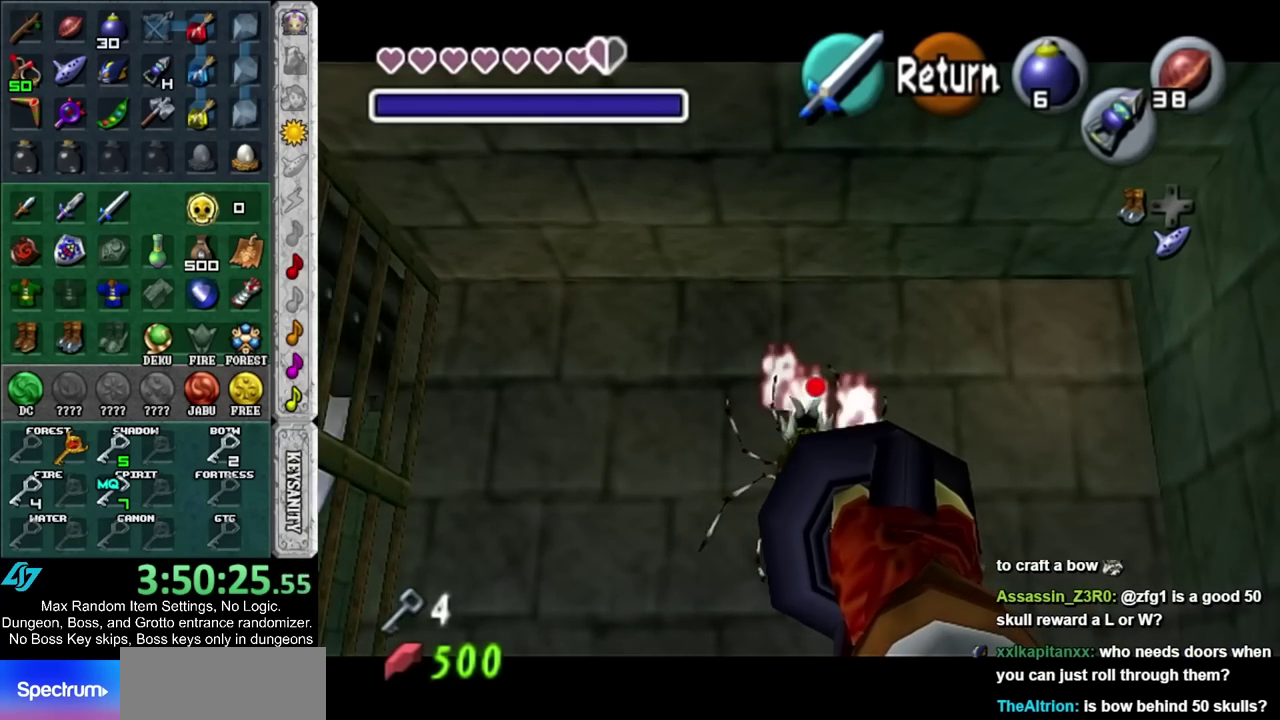
{"buttons": [], "left_stick": "center", "right_stick": "center", "events": [[133, "R2", "up"]]}
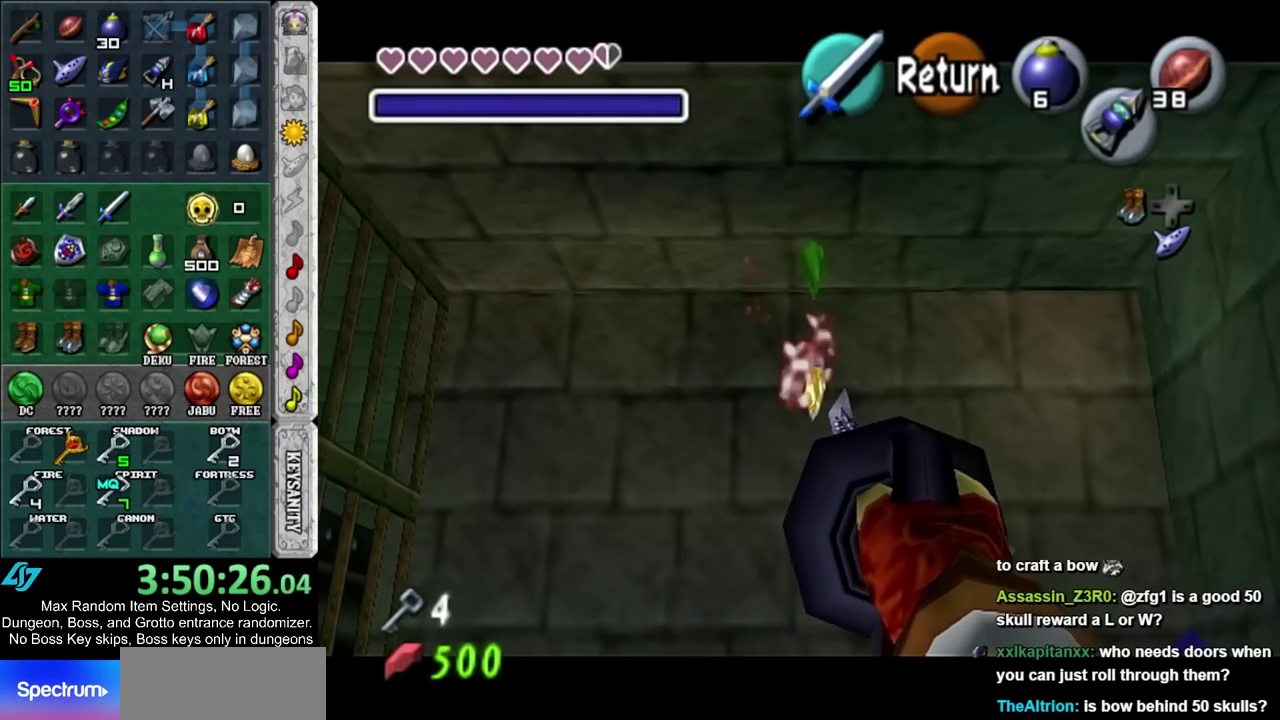
{"buttons": [], "left_stick": "center", "right_stick": "center", "events": [[67, "L1", "down"], [233, "L1", "up"]]}
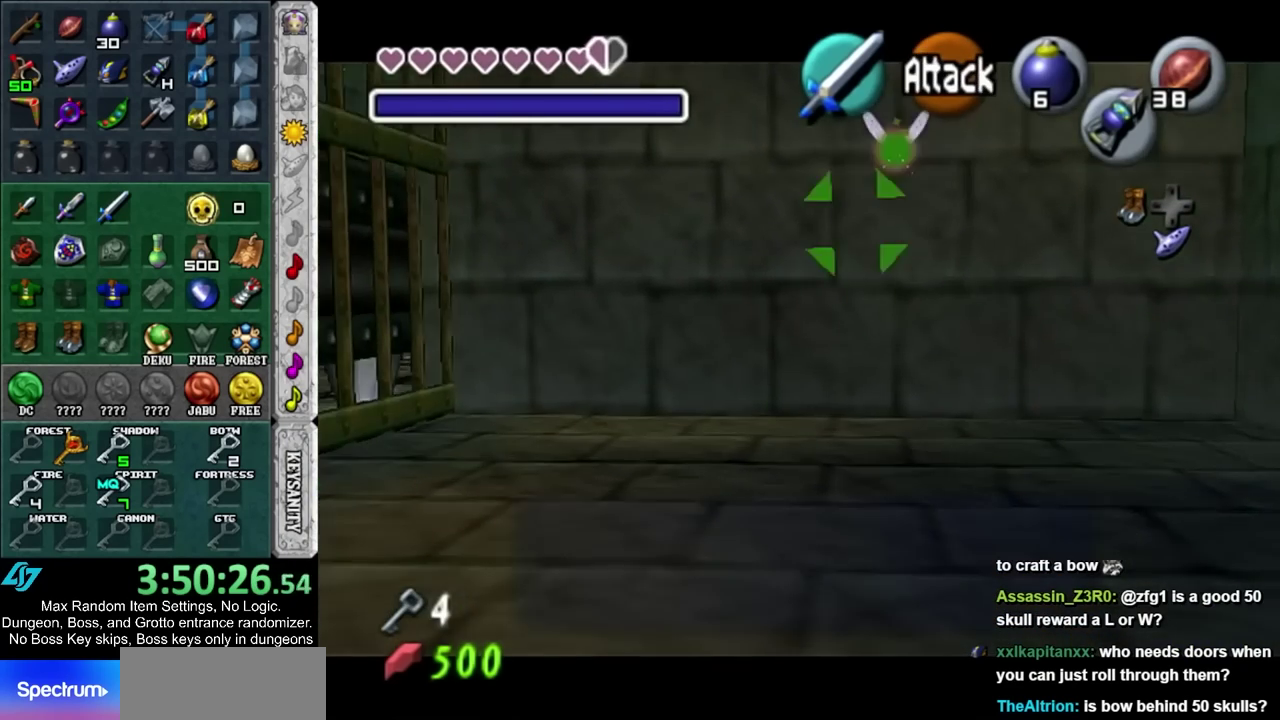
{"buttons": [], "left_stick": "up", "right_stick": "center", "events": [[200, "CIRCLE", "down"], [200, "CROSS", "down"], [200, "left_stick", "up"], [283, "CIRCLE", "up"], [283, "CROSS", "up"], [383, "CIRCLE", "down"], [383, "CROSS", "down"], [450, "CIRCLE", "up"], [450, "CROSS", "up"]]}
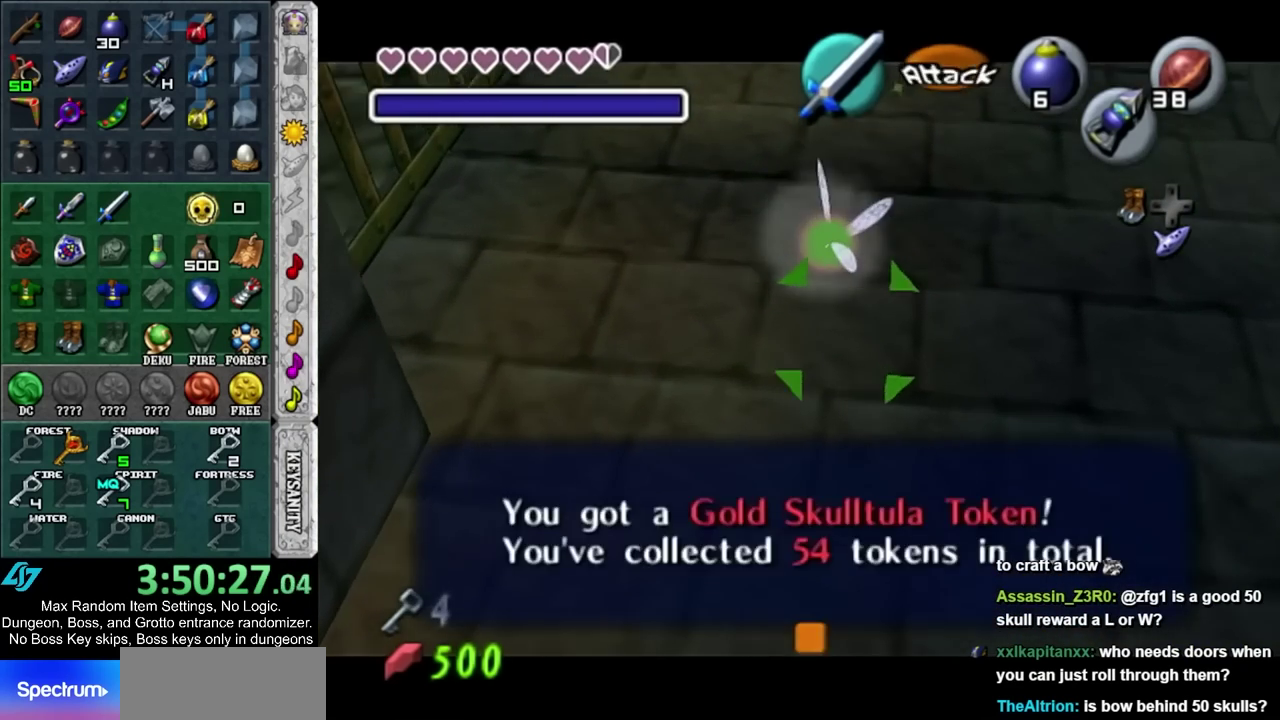
{"buttons": [], "left_stick": "up", "right_stick": "center", "events": [[17, "CROSS", "down"], [33, "CIRCLE", "down"], [100, "CIRCLE", "up"], [100, "CROSS", "up"]]}
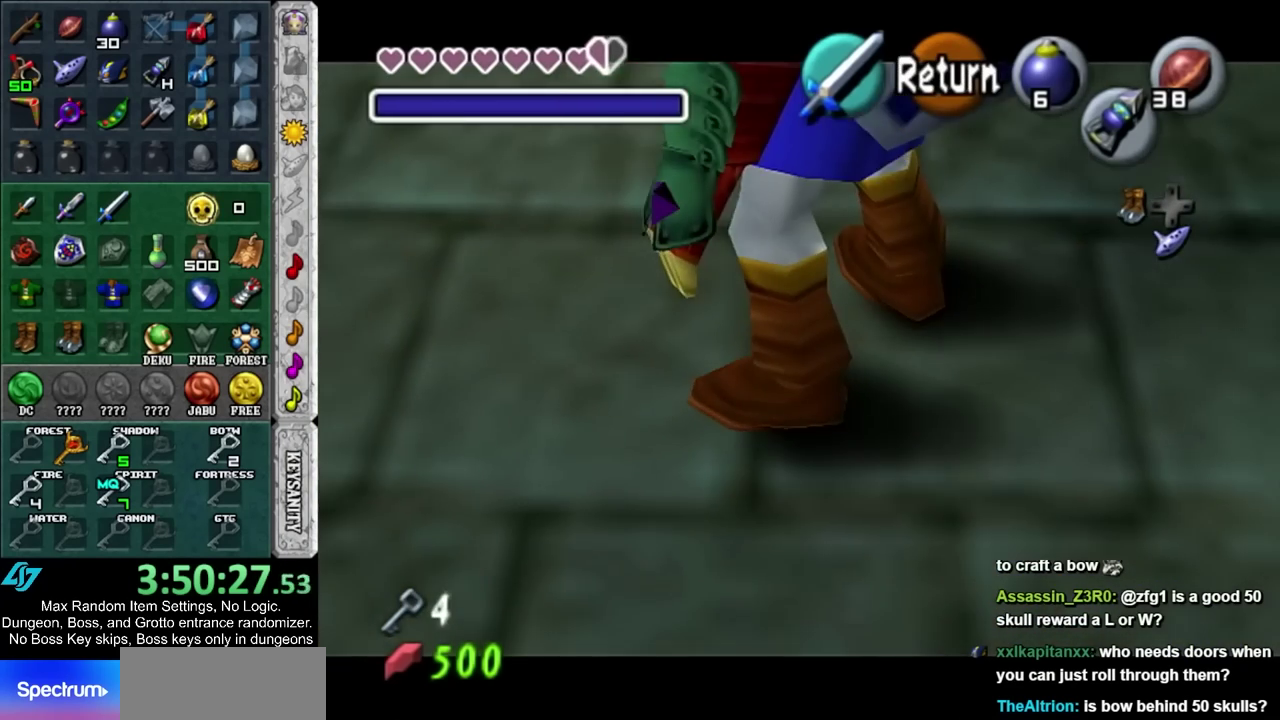
{"buttons": [], "left_stick": "up", "right_stick": "center", "events": [[67, "CIRCLE", "down"], [133, "CIRCLE", "up"], [233, "CIRCLE", "down"], [317, "CIRCLE", "up"], [383, "CIRCLE", "down"], [467, "CIRCLE", "up"]]}
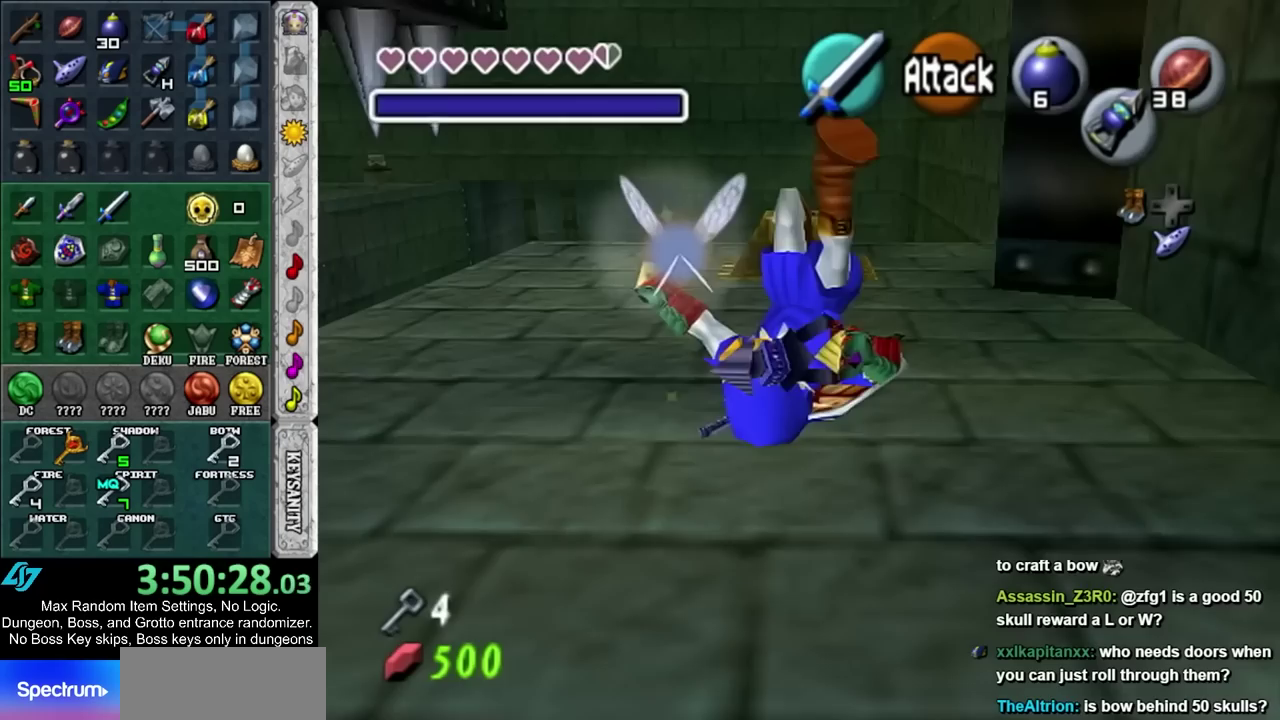
{"buttons": ["CROSS"], "left_stick": "up", "right_stick": "center", "events": [[417, "CROSS", "down"]]}
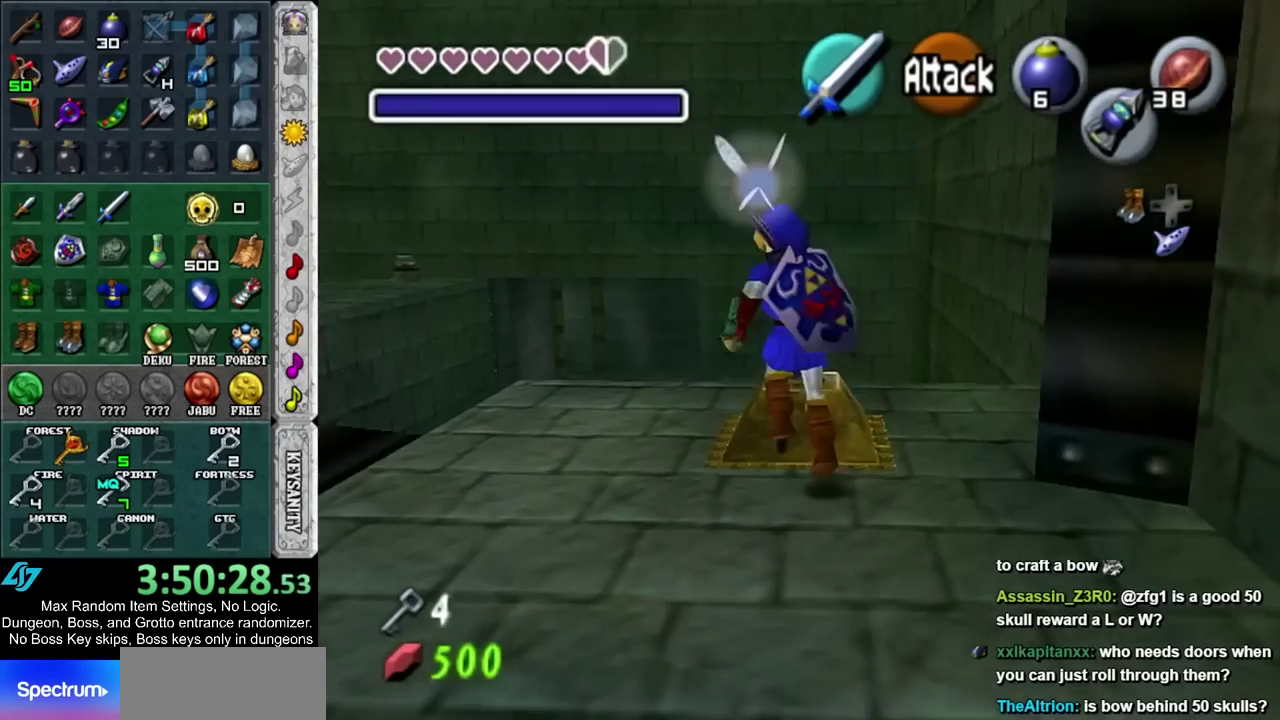
{"buttons": [], "left_stick": "center", "right_stick": "center", "events": [[50, "CROSS", "up"], [167, "left_stick", "center"]]}
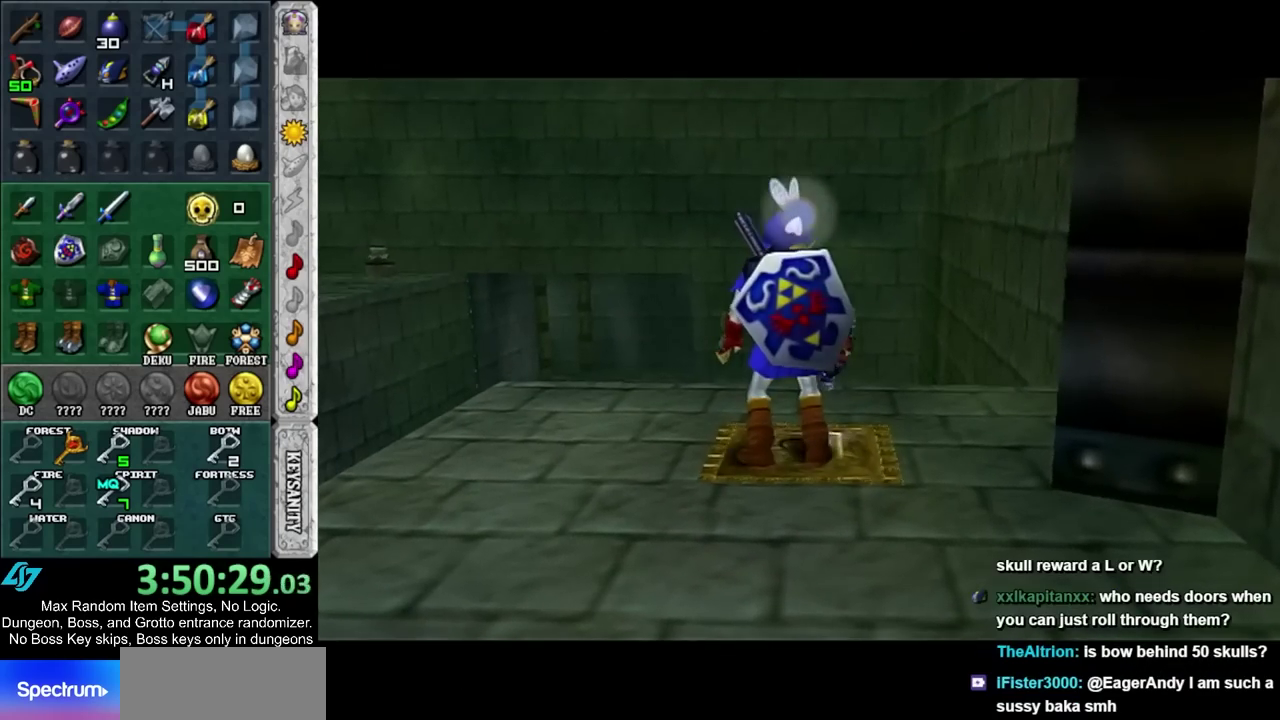
{"buttons": [], "left_stick": "left", "right_stick": "center", "events": [[83, "left_stick", "left"]]}
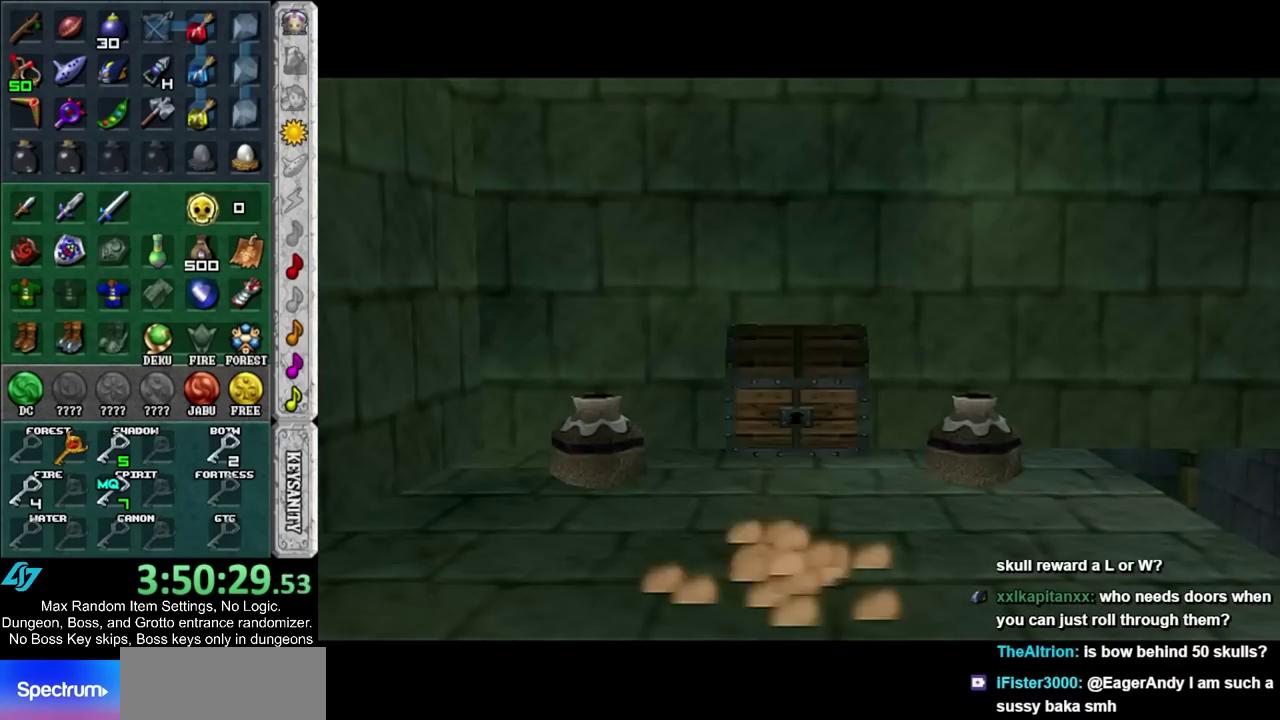
{"buttons": [], "left_stick": "left", "right_stick": "center", "events": []}
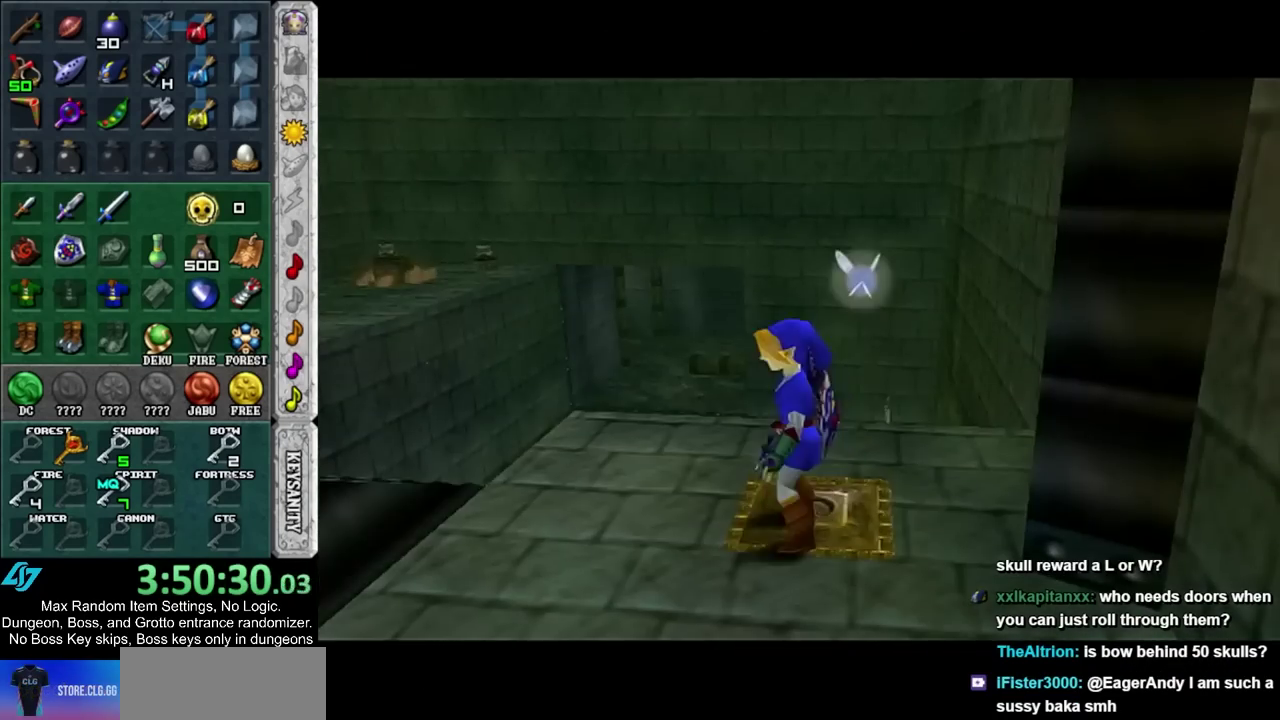
{"buttons": [], "left_stick": "center", "right_stick": "center", "events": [[217, "left_stick", "up-left"], [483, "left_stick", "center"]]}
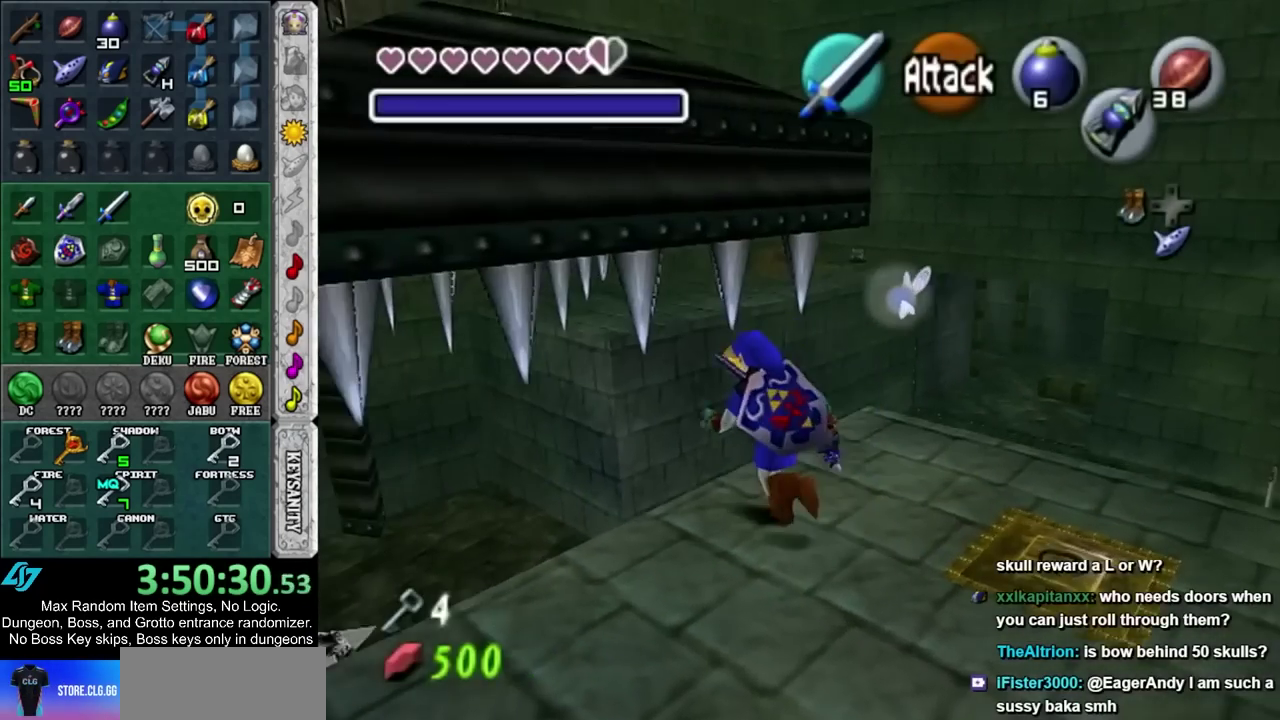
{"buttons": [], "left_stick": "down", "right_stick": "center", "events": [[267, "left_stick", "down"]]}